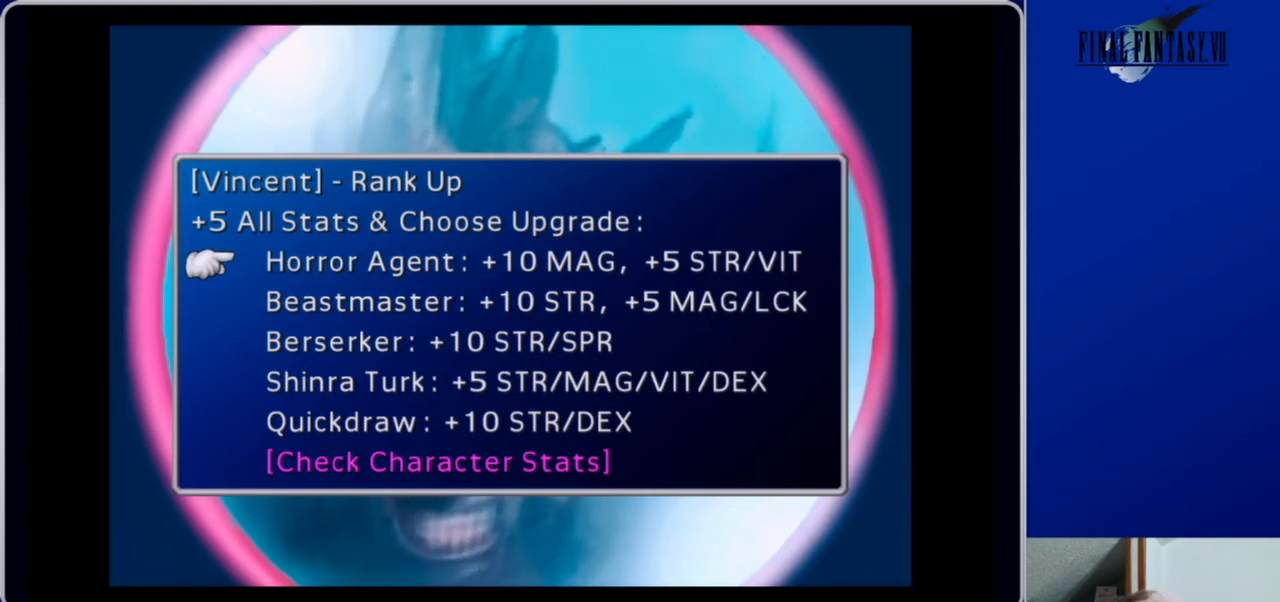
Gameplay with a controller (Xbox layout); each line is a JSON object with the inputs held at the frame after it. "events" lists button and stick changes between this image and that frame as [ms after this image, input, new state], when the widget could be followed in between.
{"buttons": ["DPAD_DOWN"], "left_stick": "center", "right_stick": "center", "events": [[400, "DPAD_DOWN", "down"]]}
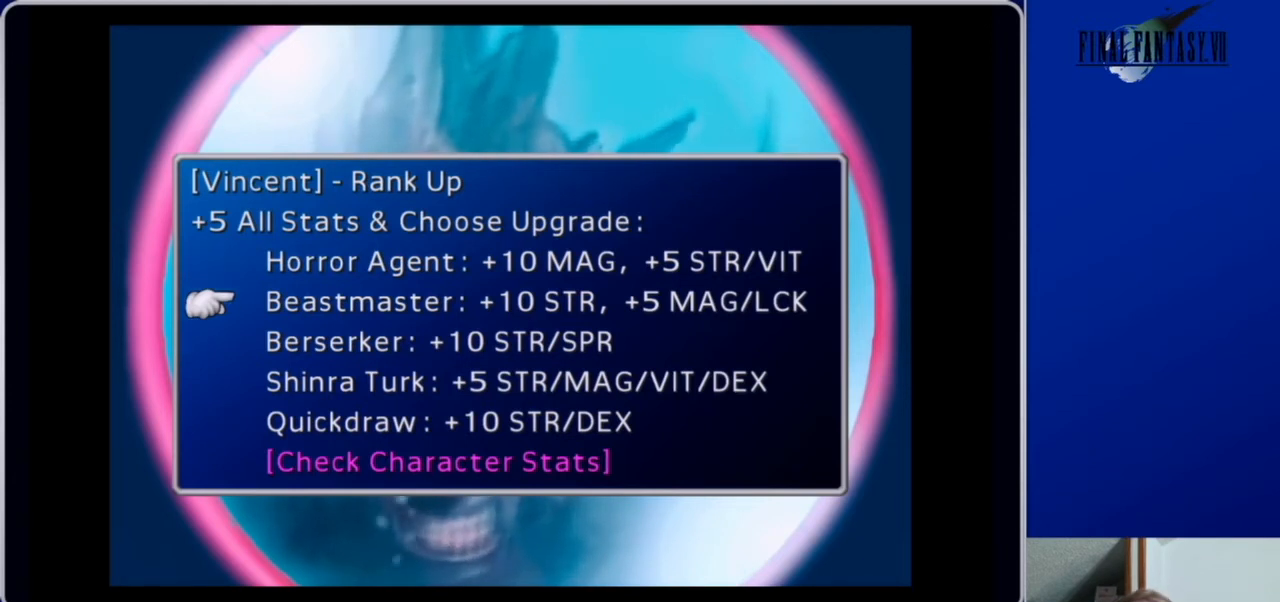
{"buttons": [], "left_stick": "center", "right_stick": "center", "events": [[67, "DPAD_DOWN", "up"]]}
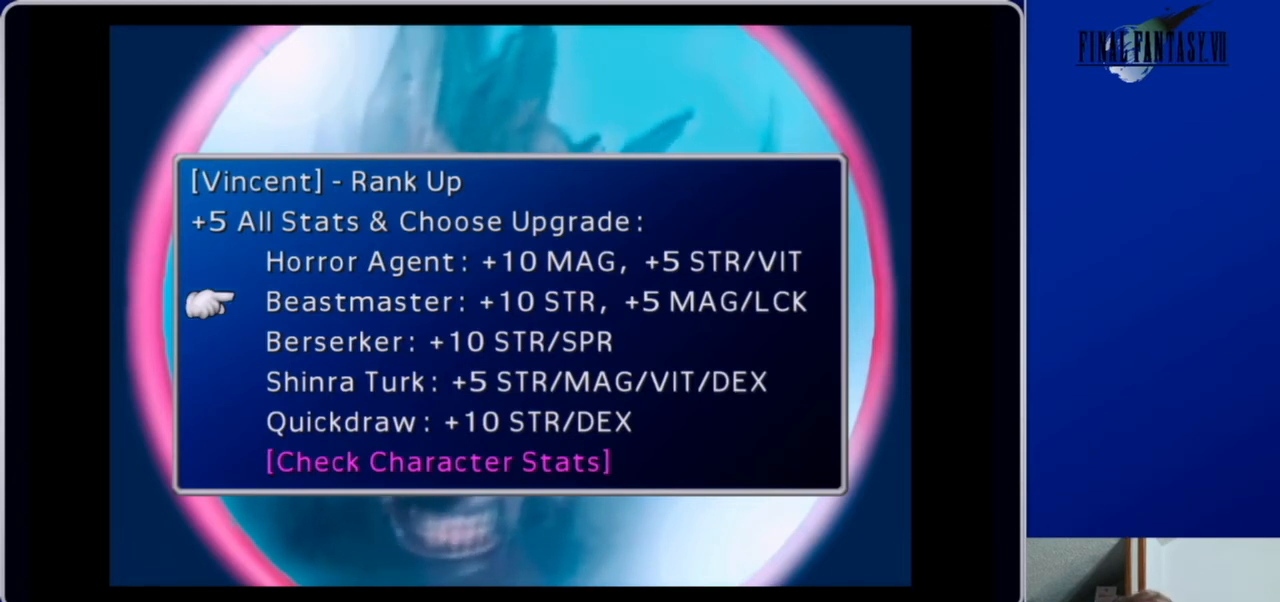
{"buttons": ["DPAD_DOWN"], "left_stick": "center", "right_stick": "center", "events": [[467, "DPAD_DOWN", "down"]]}
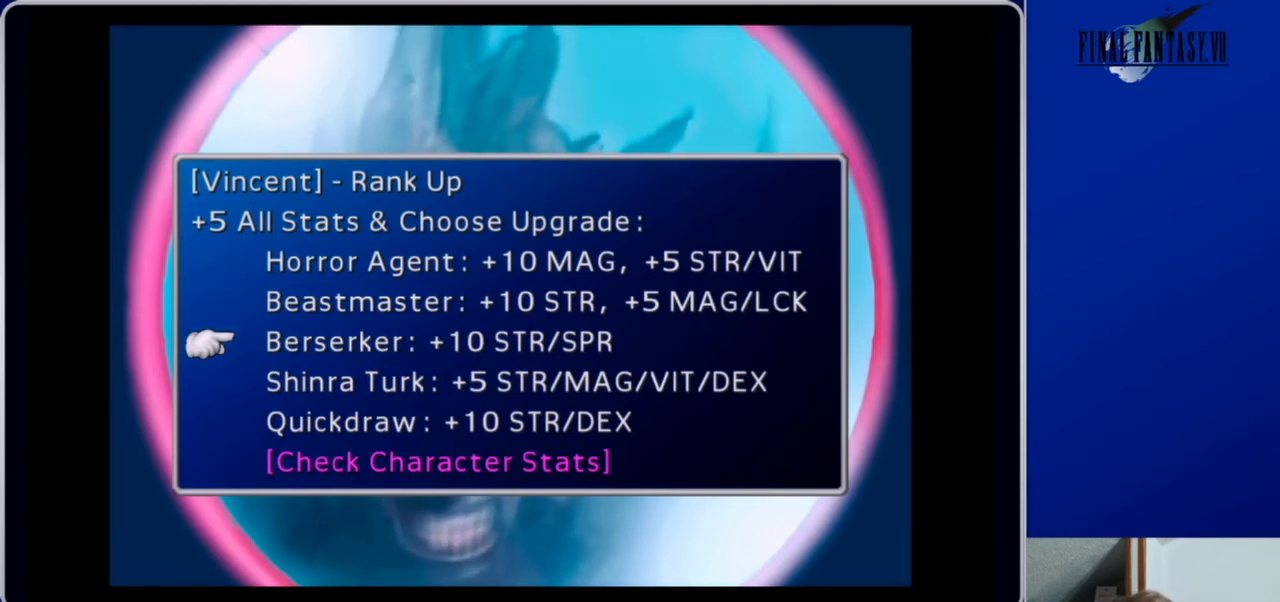
{"buttons": [], "left_stick": "center", "right_stick": "center", "events": [[100, "DPAD_DOWN", "up"]]}
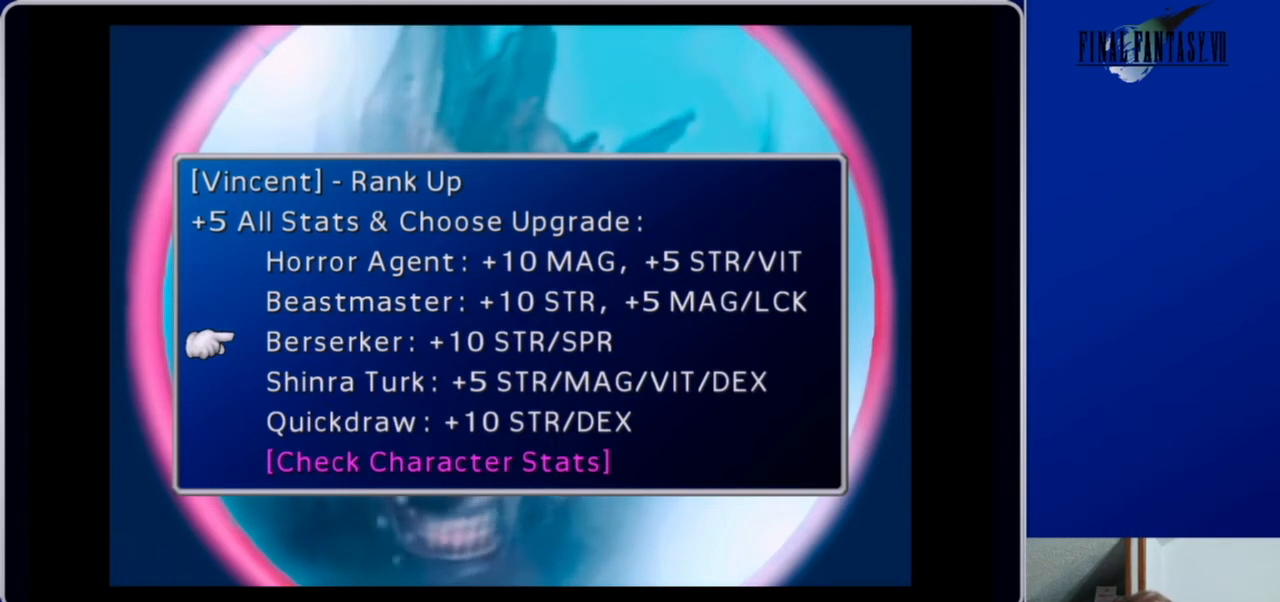
{"buttons": ["DPAD_DOWN"], "left_stick": "center", "right_stick": "center", "events": [[433, "DPAD_DOWN", "down"]]}
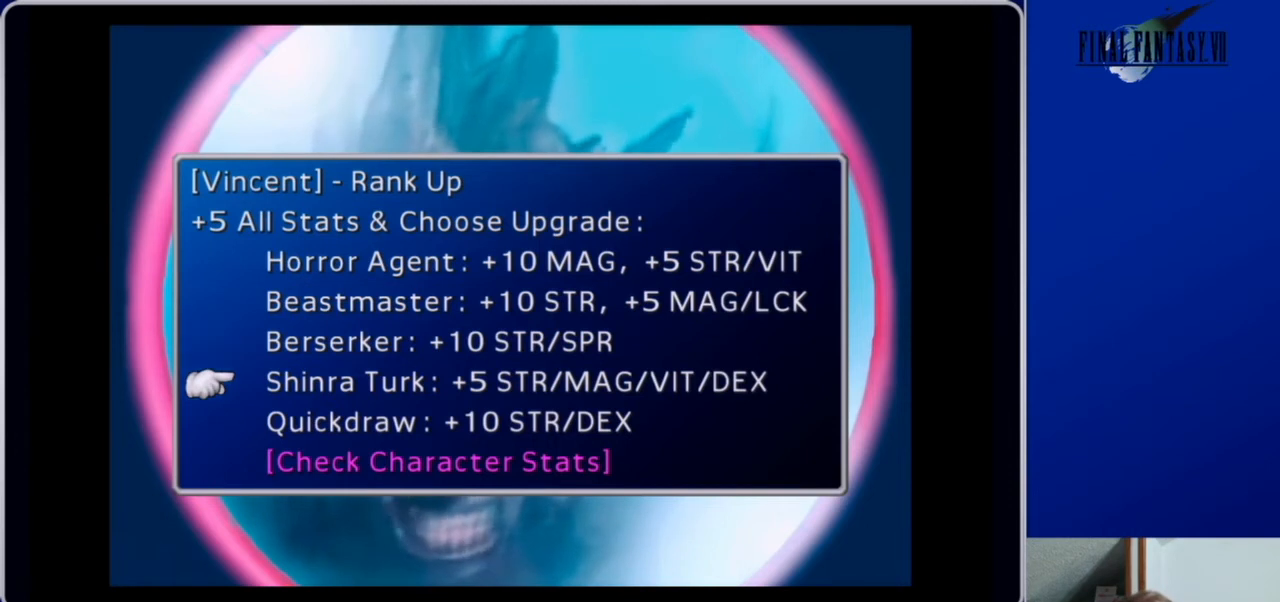
{"buttons": [], "left_stick": "center", "right_stick": "center", "events": [[67, "DPAD_DOWN", "up"]]}
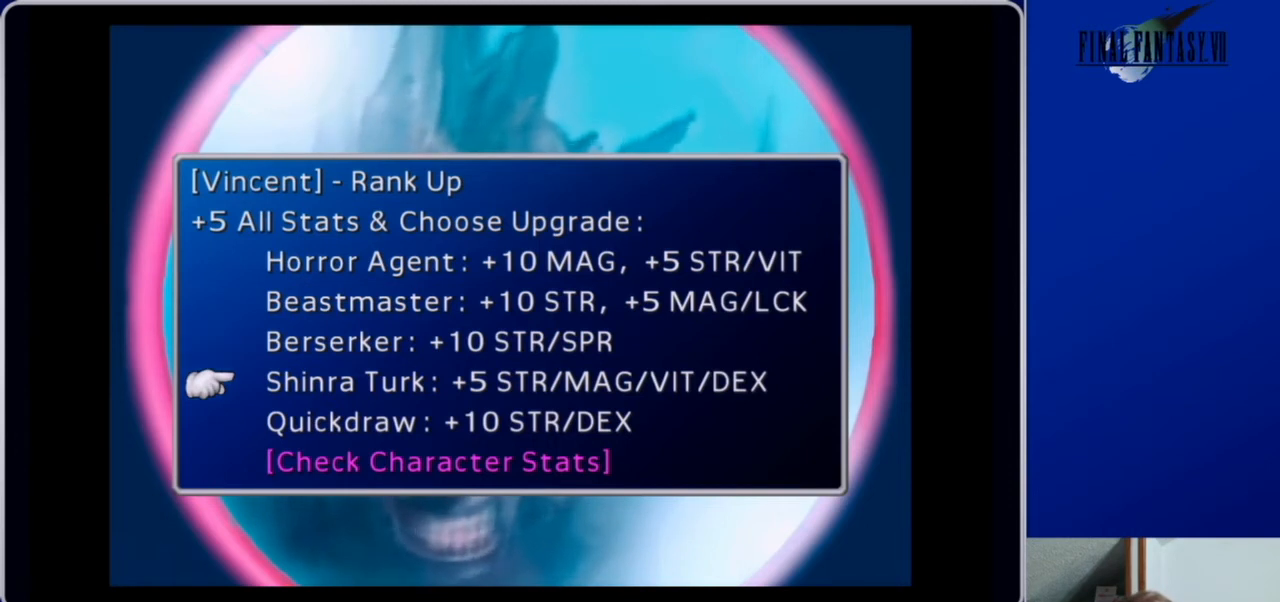
{"buttons": [], "left_stick": "center", "right_stick": "center", "events": []}
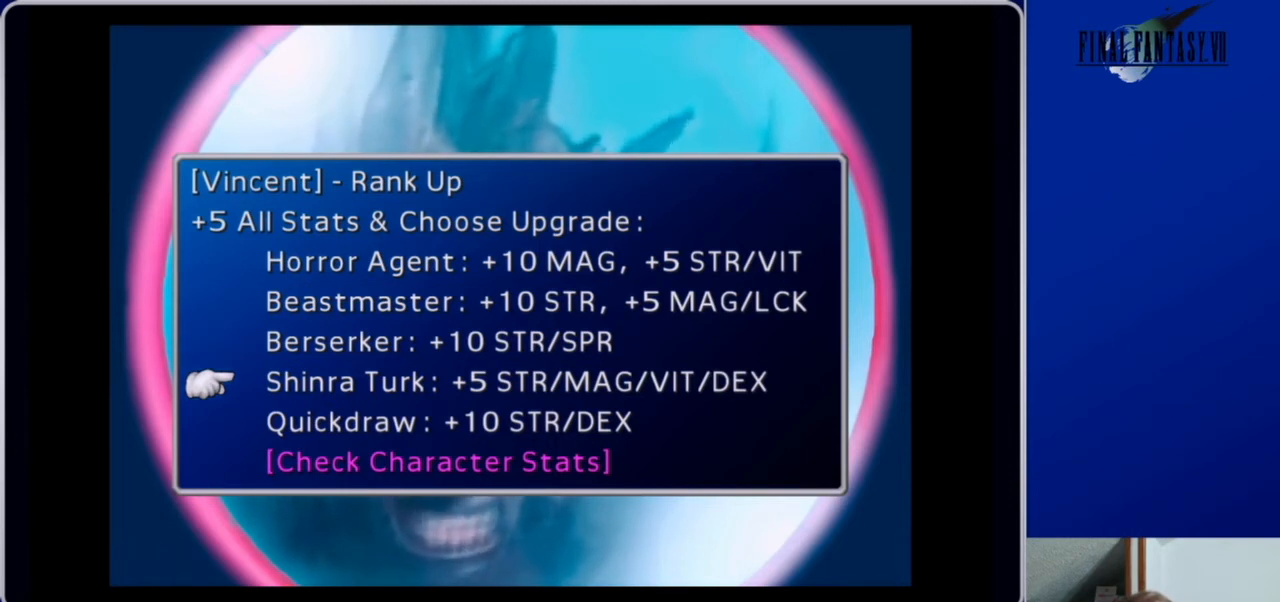
{"buttons": [], "left_stick": "center", "right_stick": "center", "events": []}
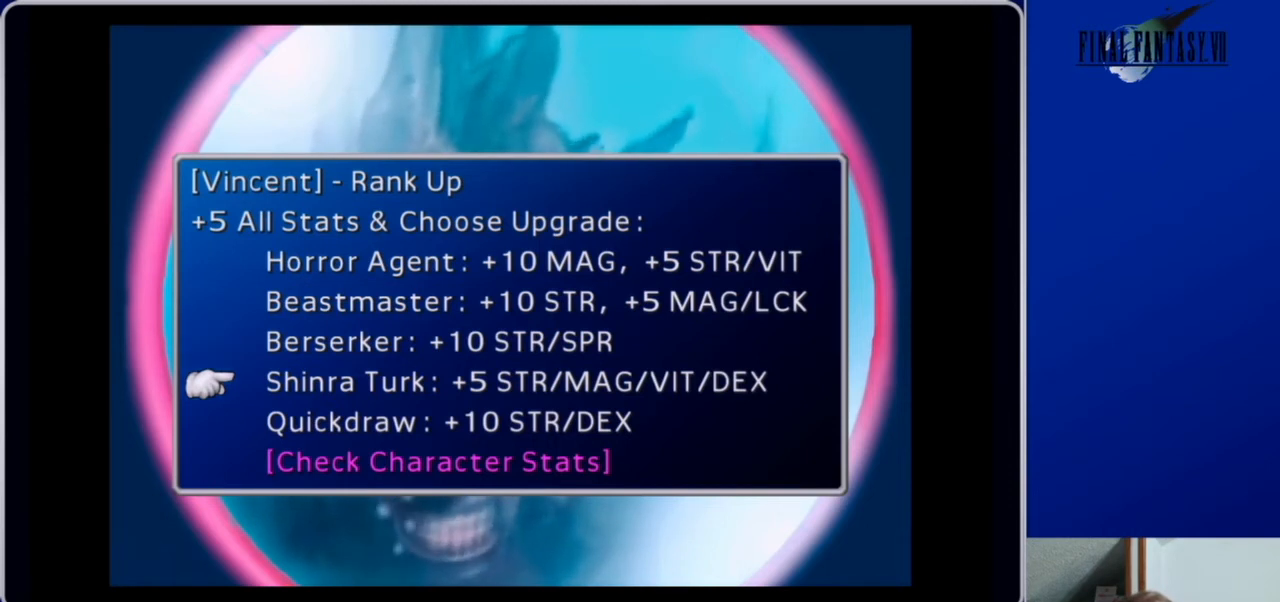
{"buttons": [], "left_stick": "center", "right_stick": "center", "events": []}
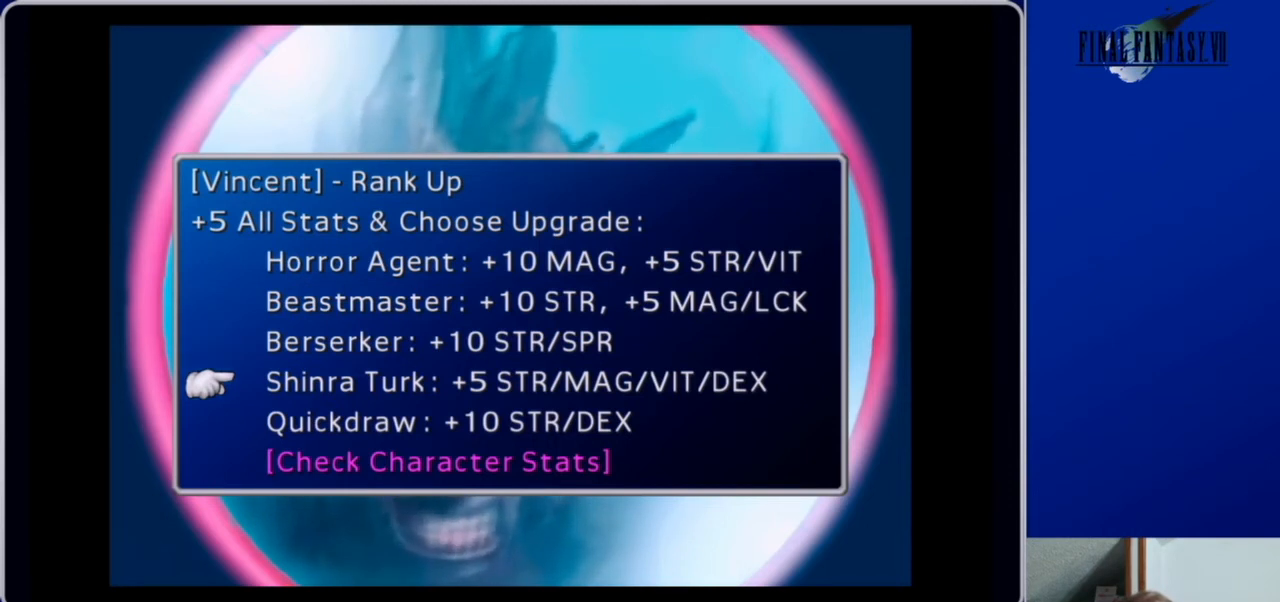
{"buttons": [], "left_stick": "center", "right_stick": "center", "events": []}
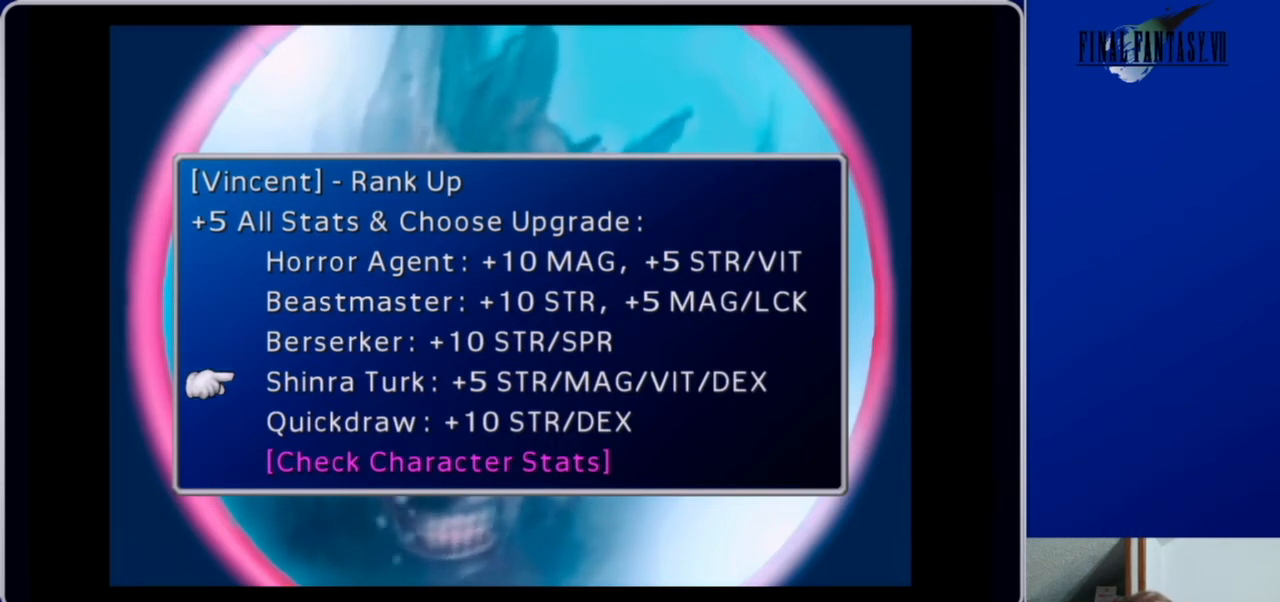
{"buttons": [], "left_stick": "center", "right_stick": "center", "events": []}
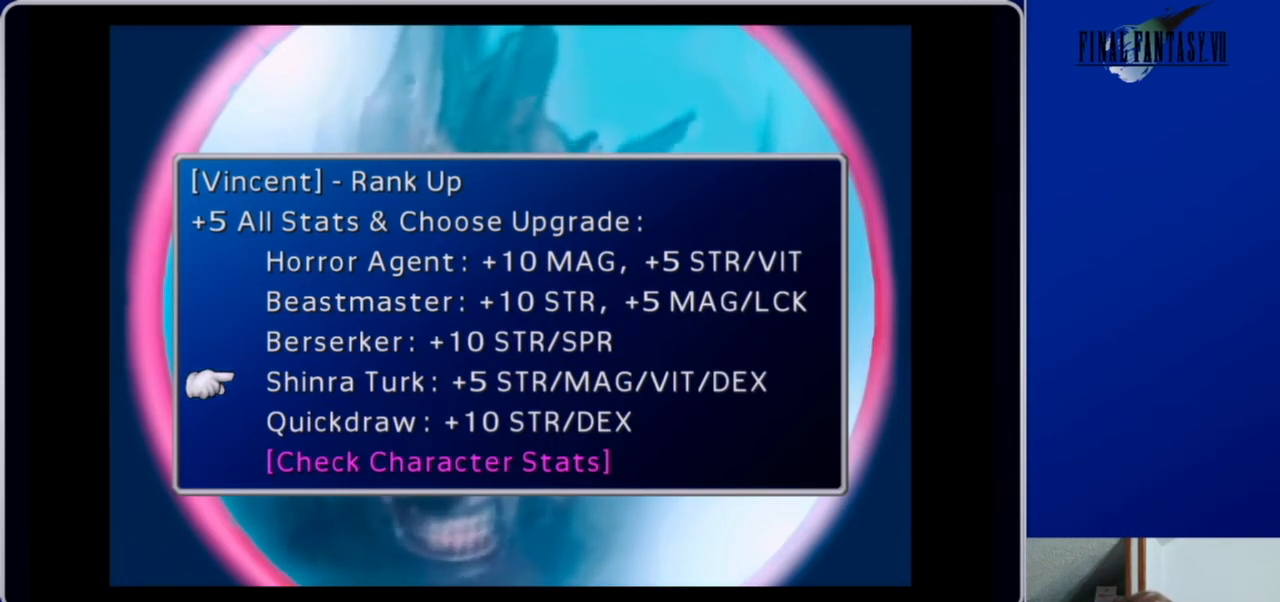
{"buttons": [], "left_stick": "center", "right_stick": "center", "events": []}
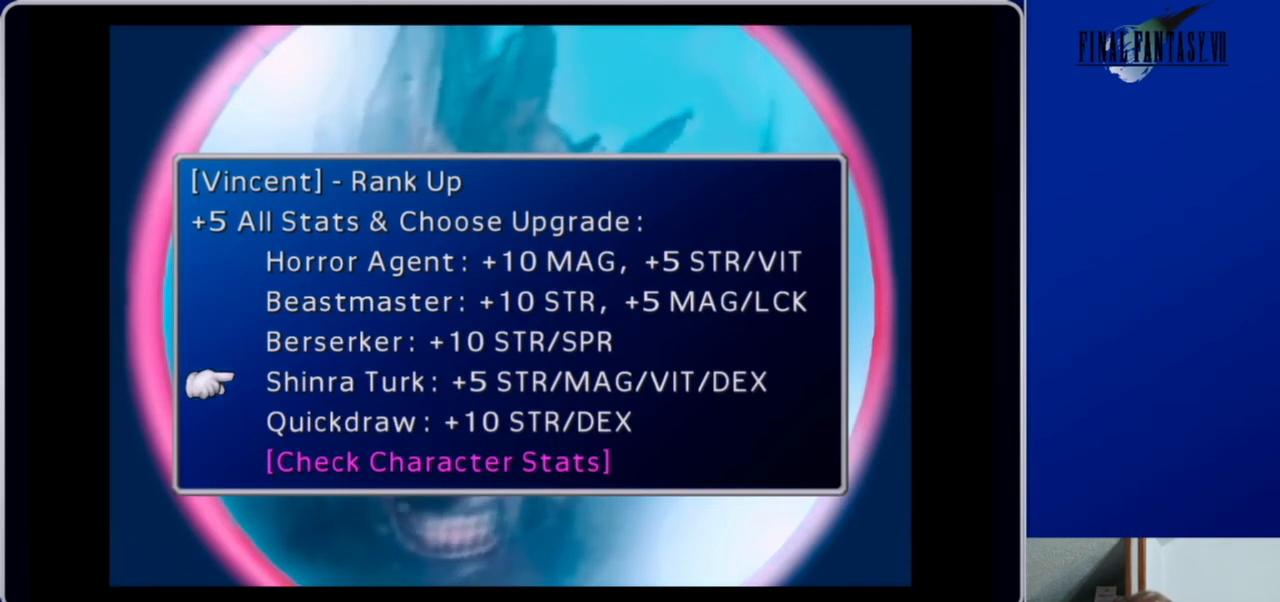
{"buttons": [], "left_stick": "center", "right_stick": "center", "events": []}
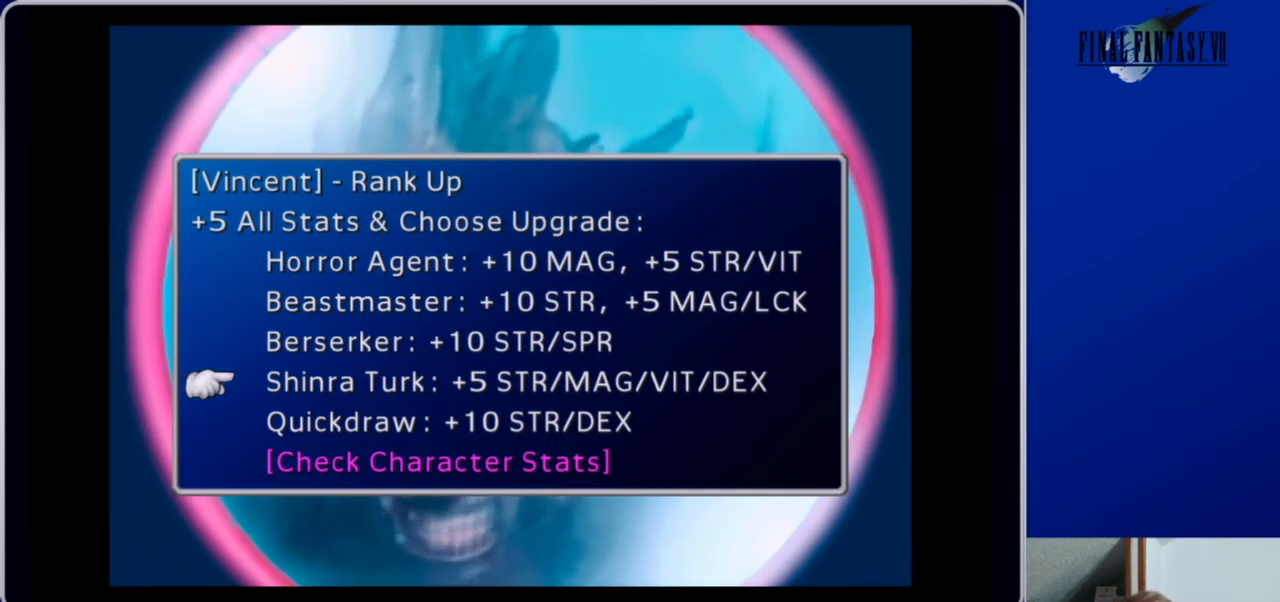
{"buttons": [], "left_stick": "center", "right_stick": "center", "events": []}
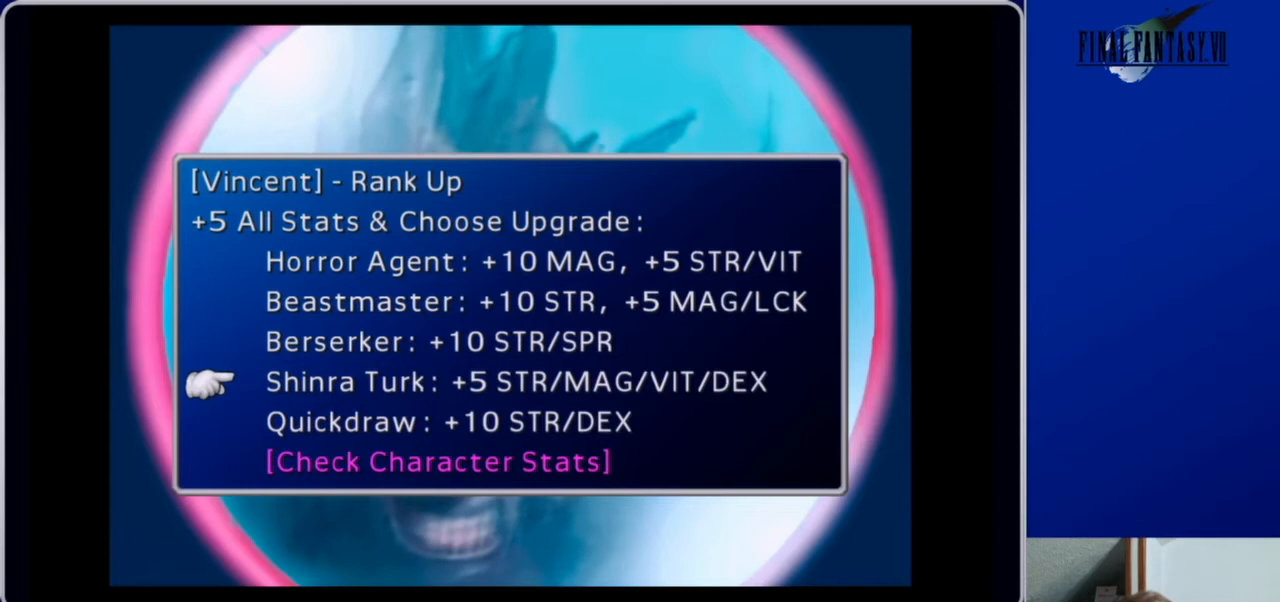
{"buttons": [], "left_stick": "center", "right_stick": "center", "events": [[33, "DPAD_UP", "down"], [200, "DPAD_UP", "up"]]}
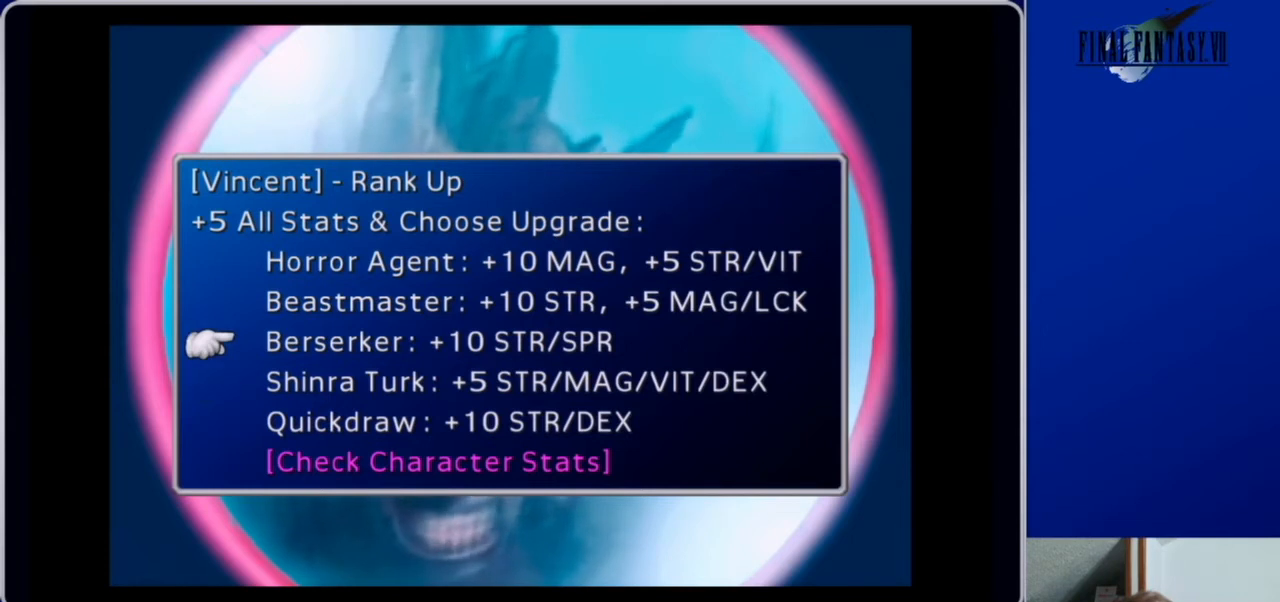
{"buttons": [], "left_stick": "center", "right_stick": "center", "events": []}
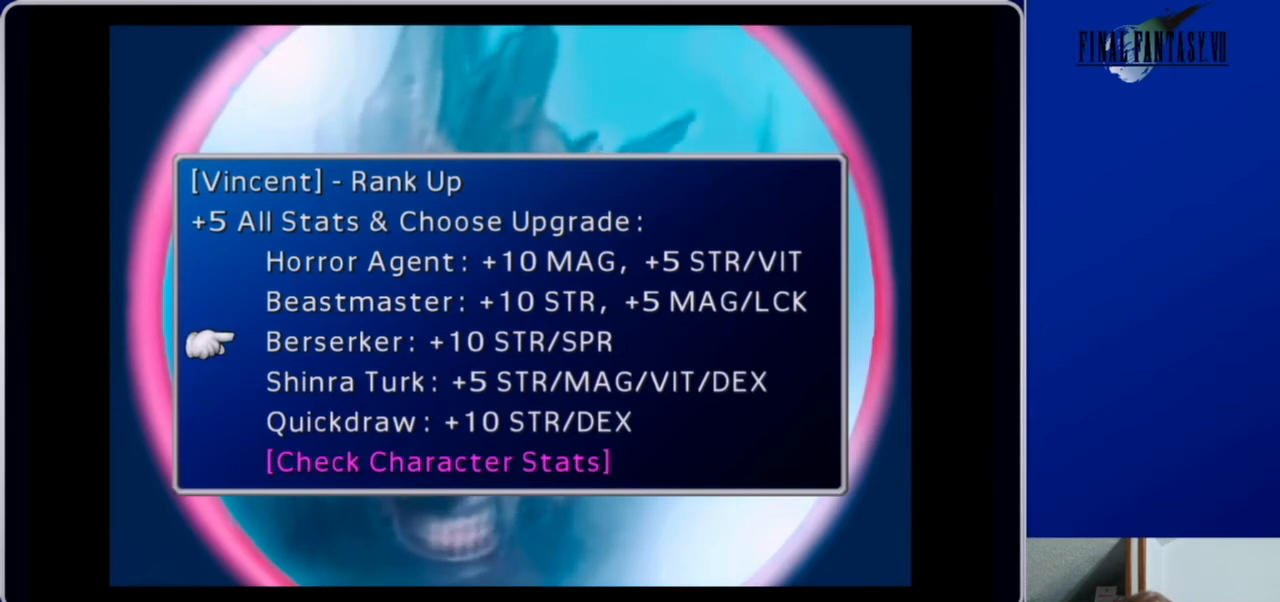
{"buttons": [], "left_stick": "center", "right_stick": "center", "events": []}
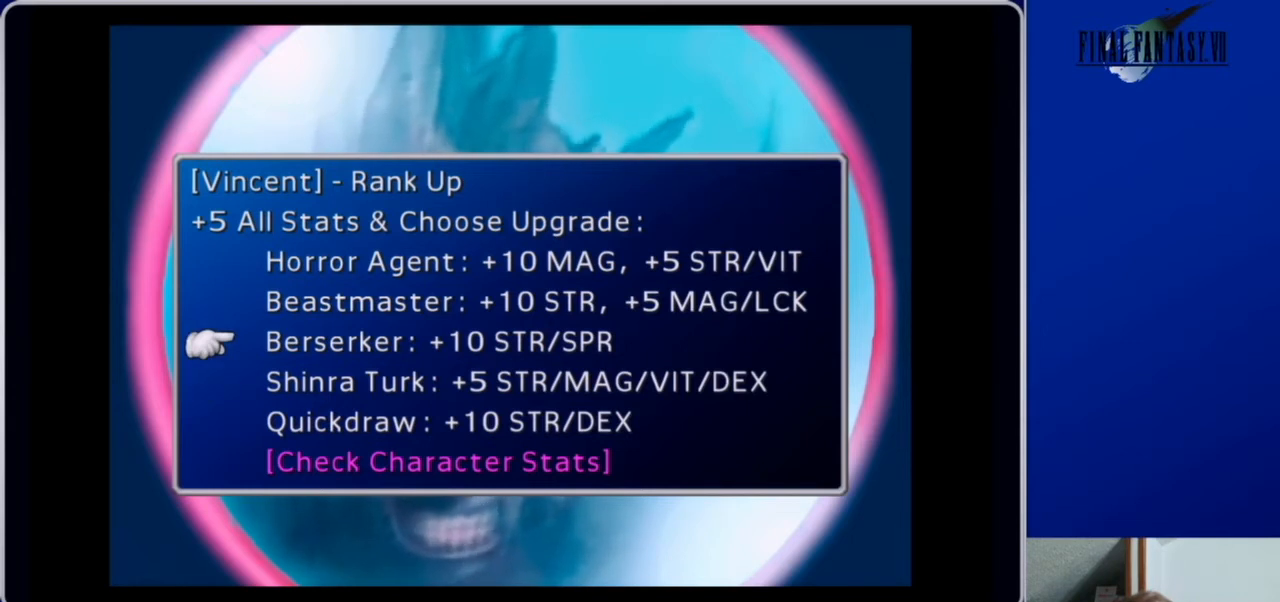
{"buttons": [], "left_stick": "center", "right_stick": "center", "events": []}
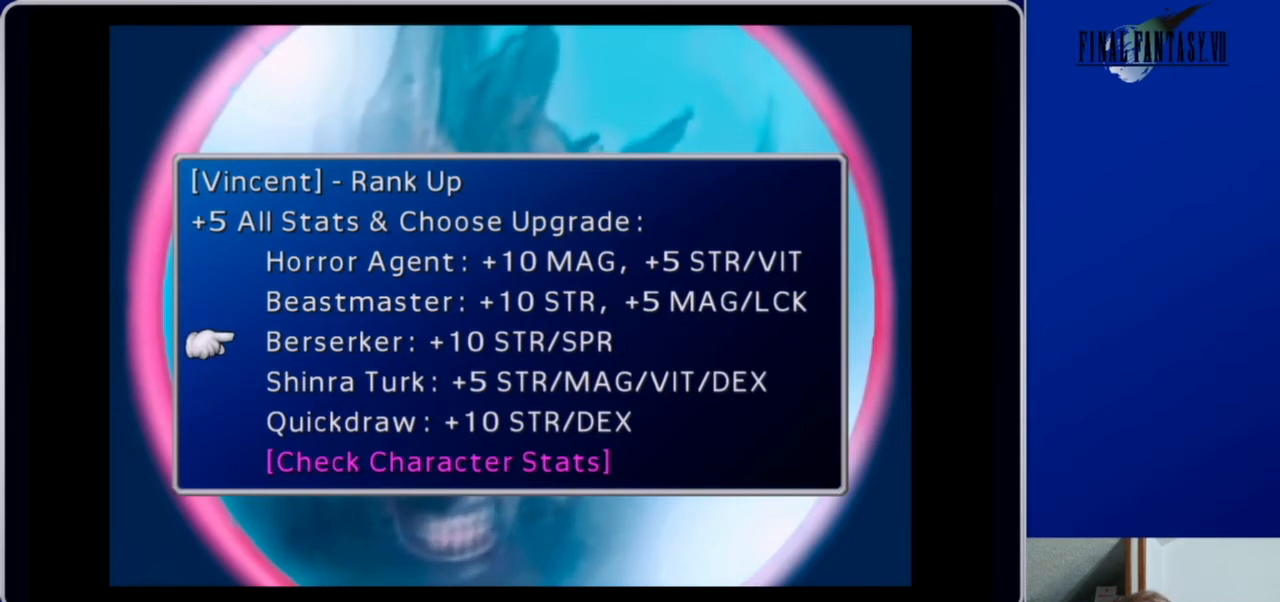
{"buttons": [], "left_stick": "center", "right_stick": "center", "events": []}
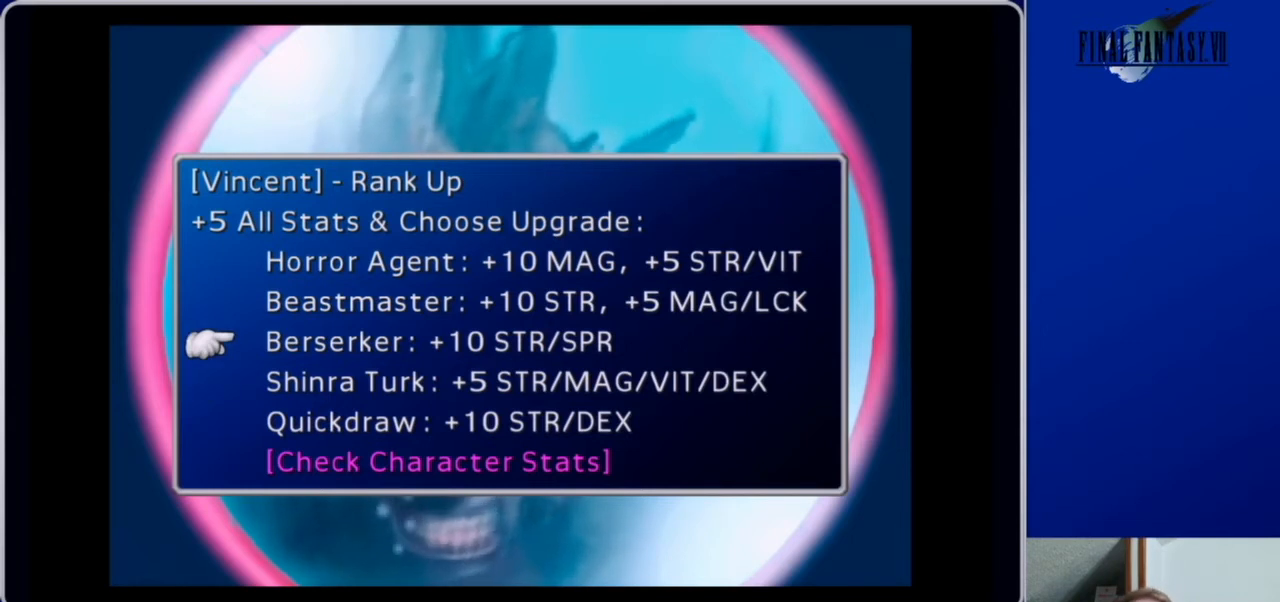
{"buttons": [], "left_stick": "center", "right_stick": "center", "events": [[33, "DPAD_UP", "down"], [133, "DPAD_UP", "up"]]}
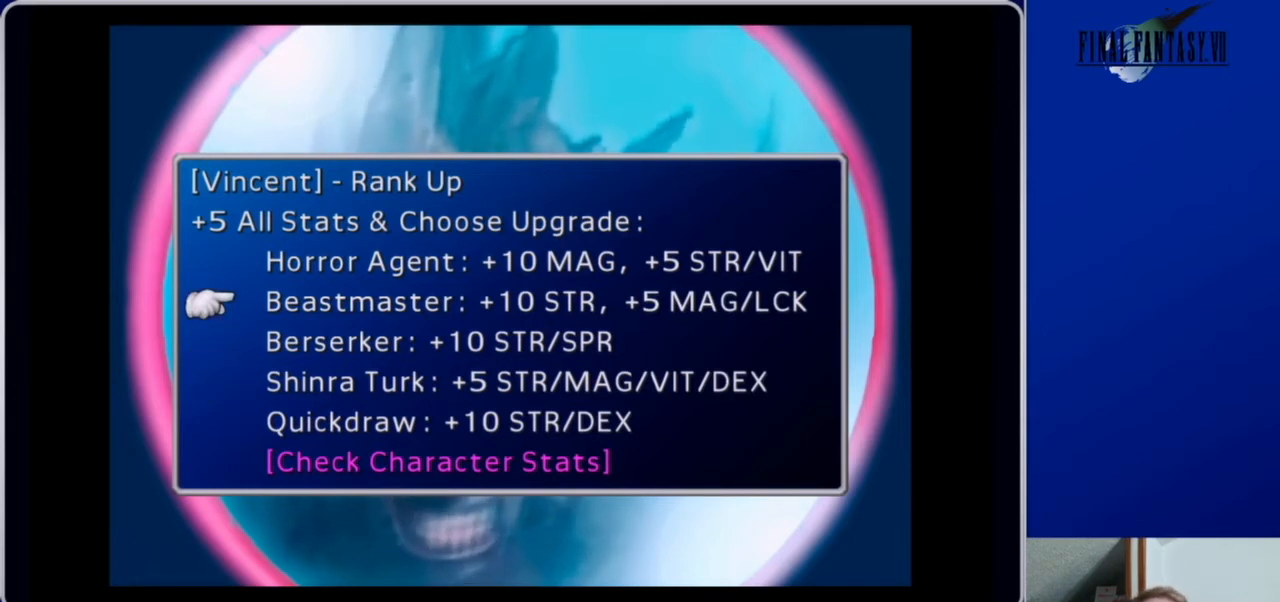
{"buttons": [], "left_stick": "center", "right_stick": "center", "events": []}
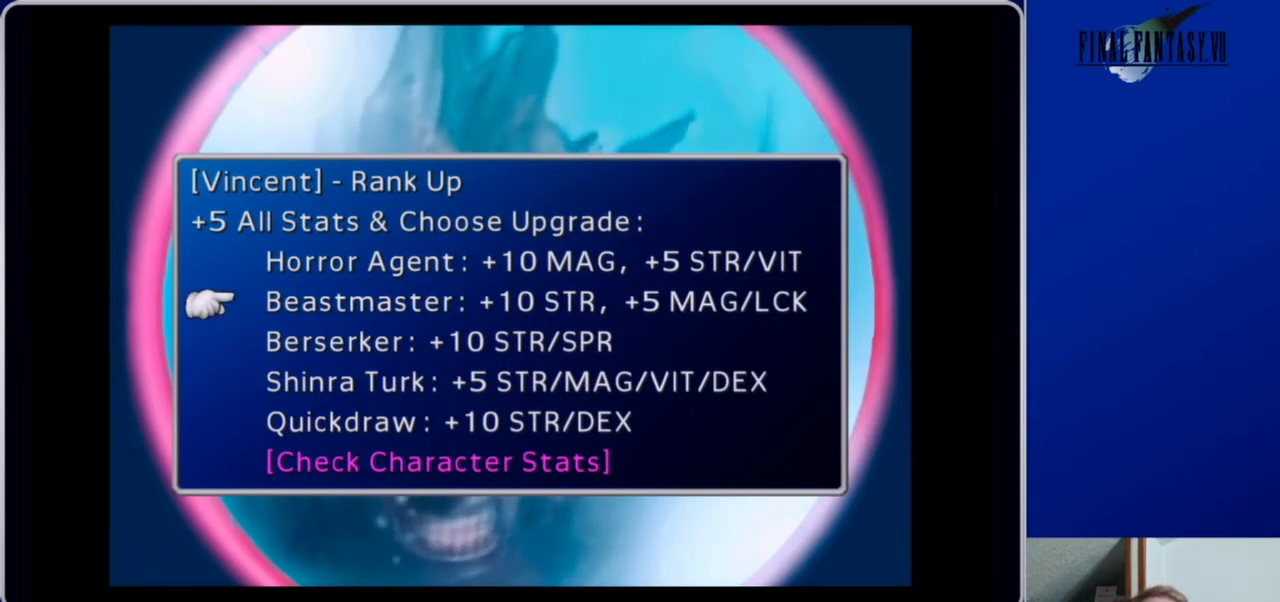
{"buttons": [], "left_stick": "center", "right_stick": "center", "events": []}
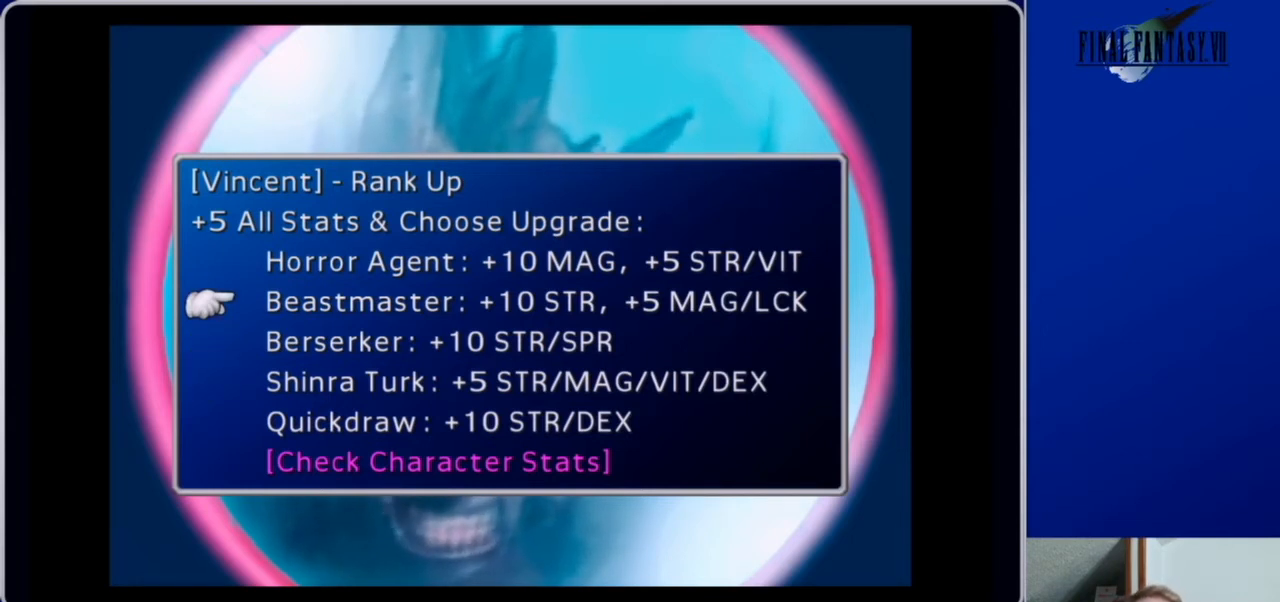
{"buttons": [], "left_stick": "center", "right_stick": "center", "events": []}
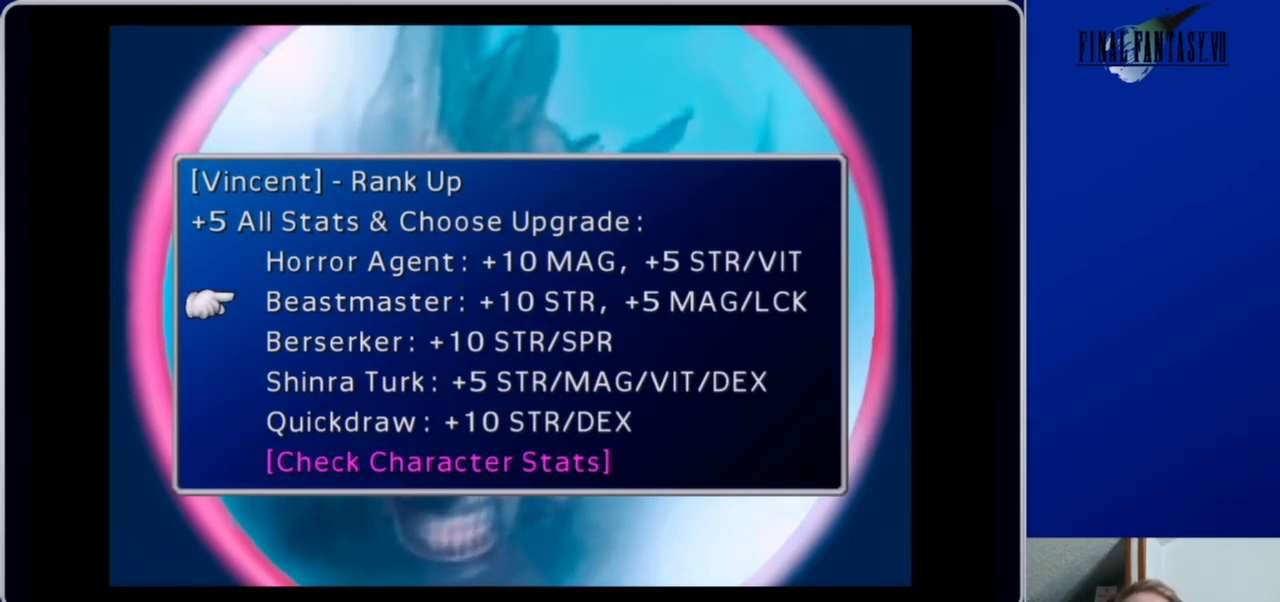
{"buttons": [], "left_stick": "center", "right_stick": "center", "events": []}
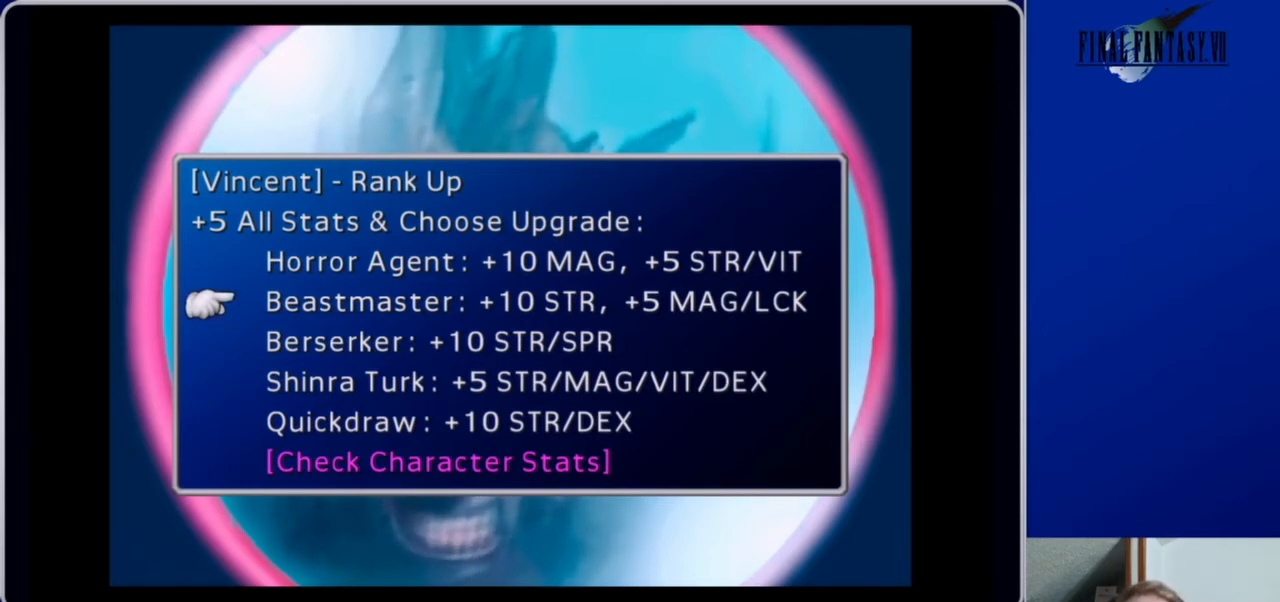
{"buttons": [], "left_stick": "center", "right_stick": "center", "events": []}
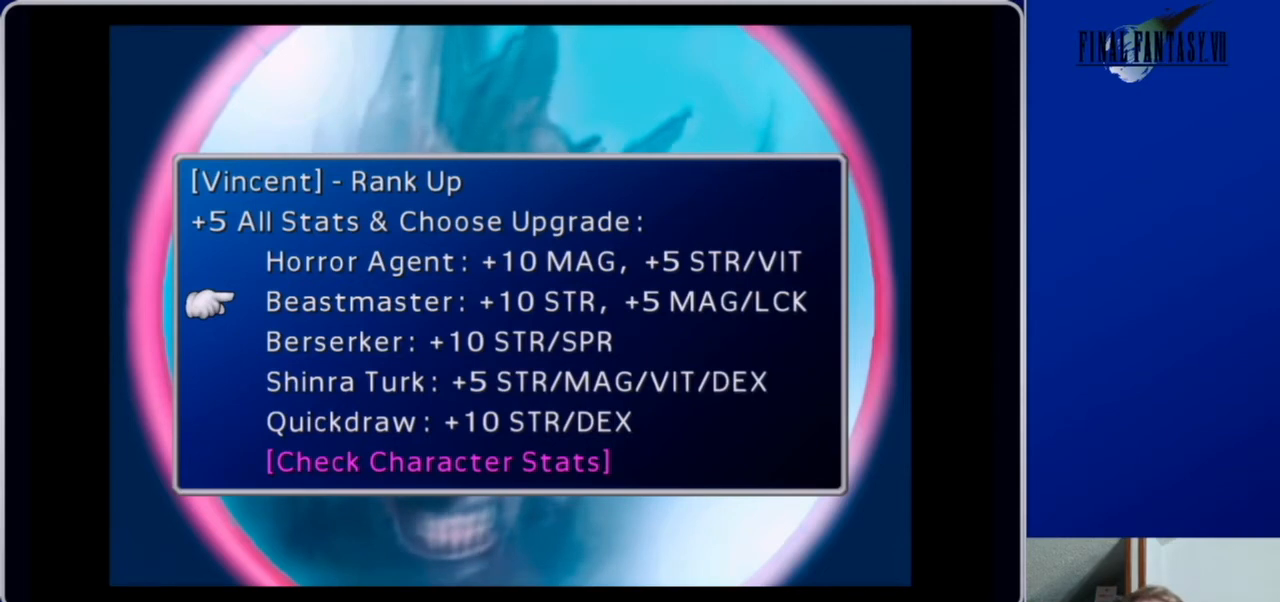
{"buttons": [], "left_stick": "center", "right_stick": "center", "events": []}
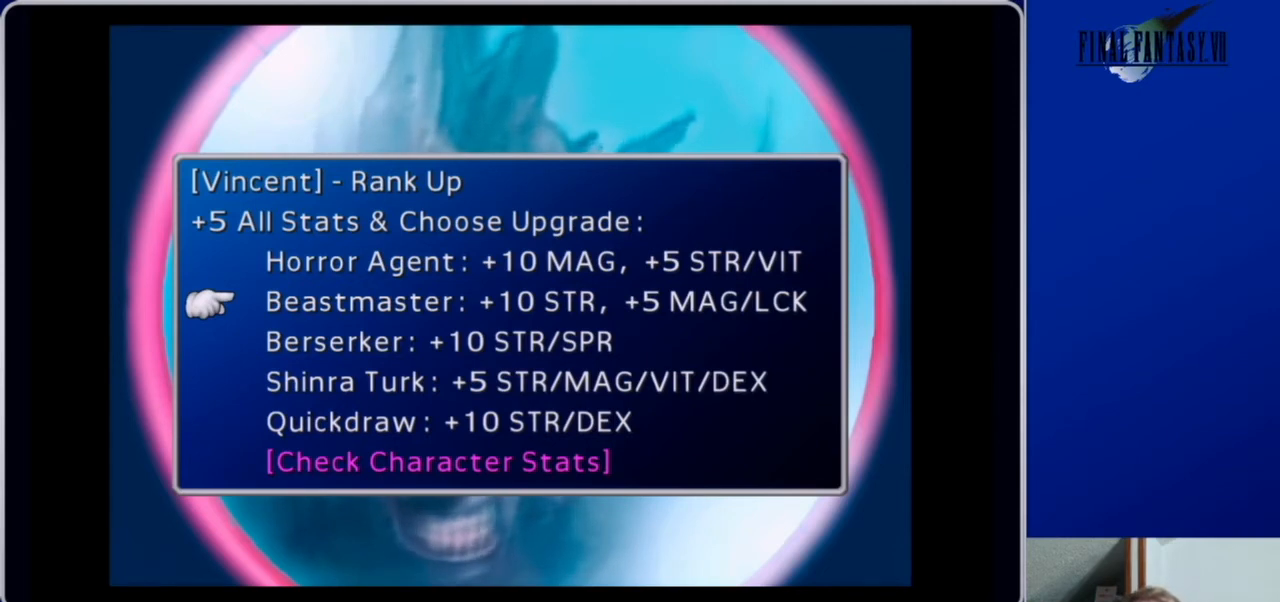
{"buttons": [], "left_stick": "center", "right_stick": "center", "events": []}
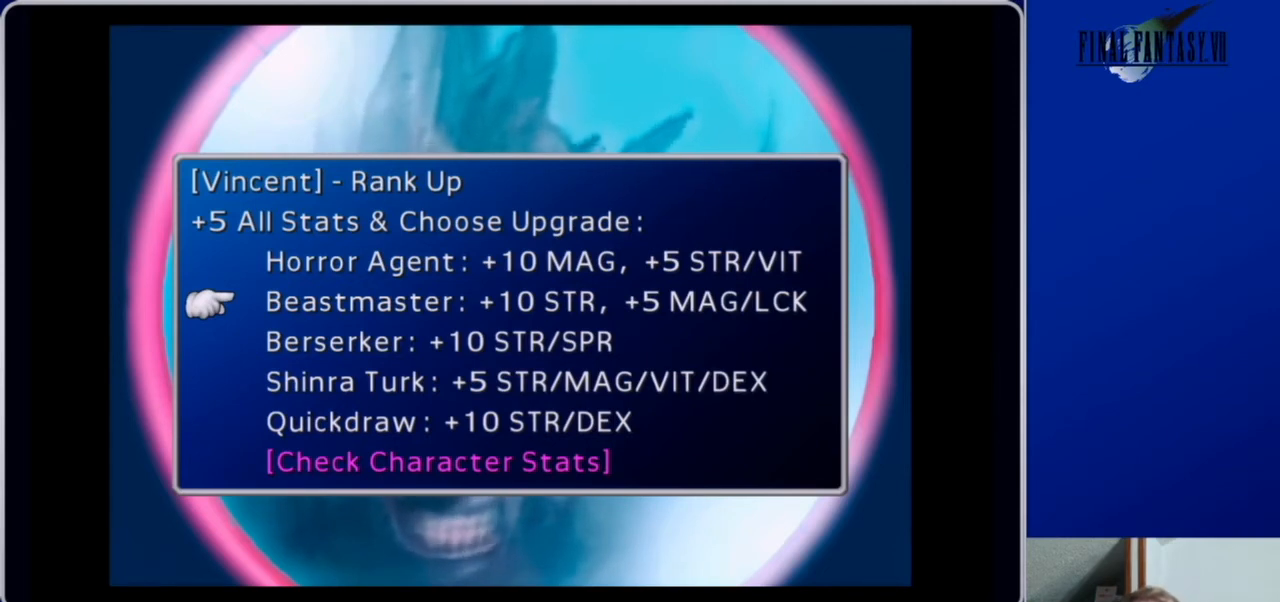
{"buttons": [], "left_stick": "center", "right_stick": "center", "events": [[200, "B", "down"], [300, "B", "up"]]}
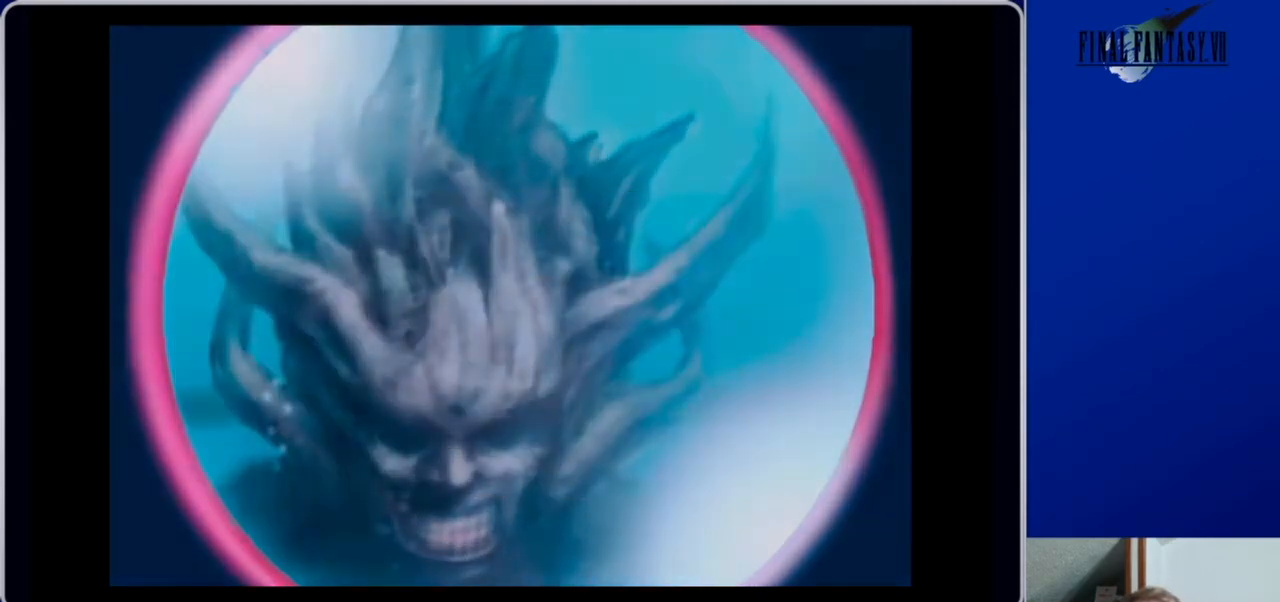
{"buttons": [], "left_stick": "center", "right_stick": "center", "events": []}
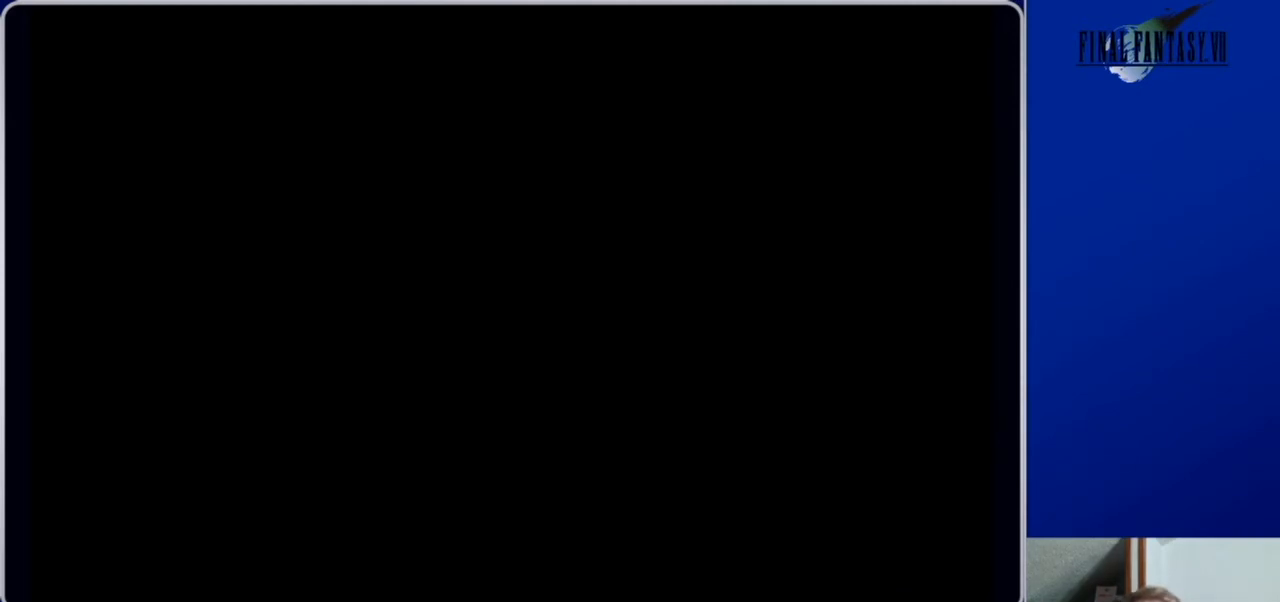
{"buttons": [], "left_stick": "center", "right_stick": "center", "events": []}